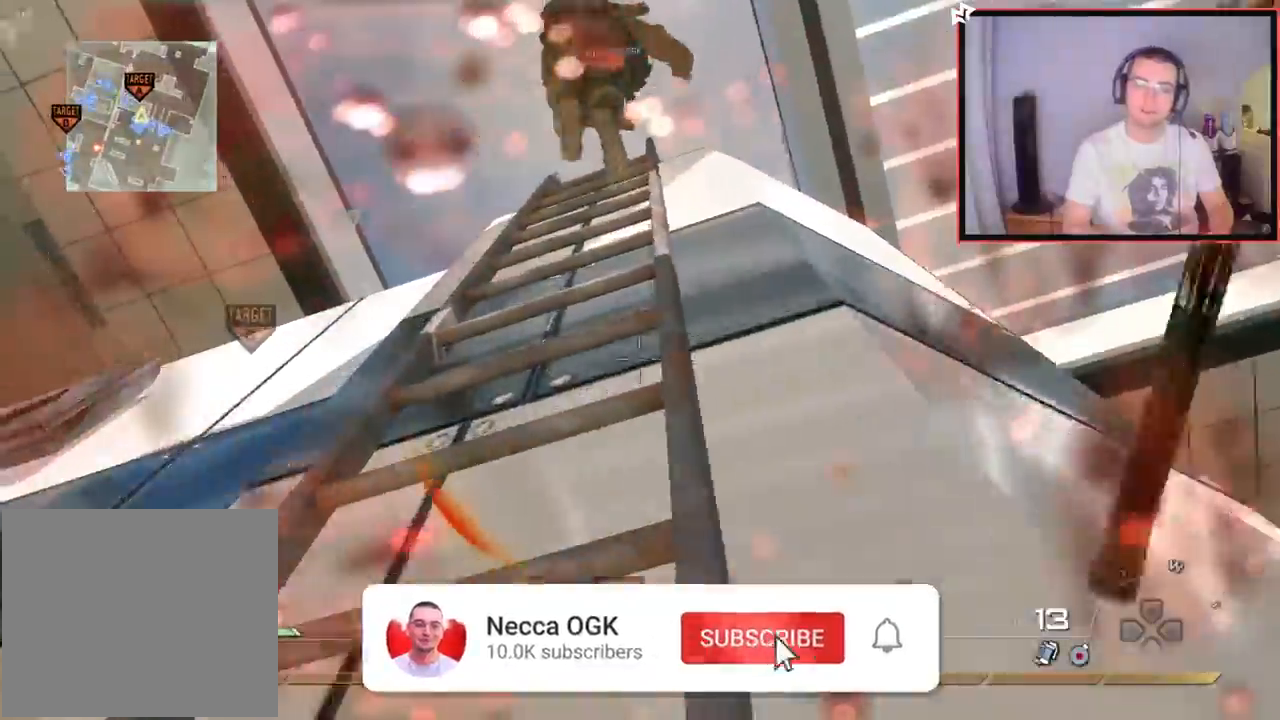
Gameplay with a controller (PlayStation layout); each line is a JSON object with the inputs held at the frame after it. "events" lists button and stick changes between this image and that frame as [ms after this image, input, new state], when the widget could be followed in between.
{"buttons": ["L1"], "left_stick": "up", "right_stick": "center", "events": [[17, "left_stick", "center"], [84, "right_stick", "right"], [134, "right_stick", "center"], [284, "left_stick", "up"], [401, "L1", "down"]]}
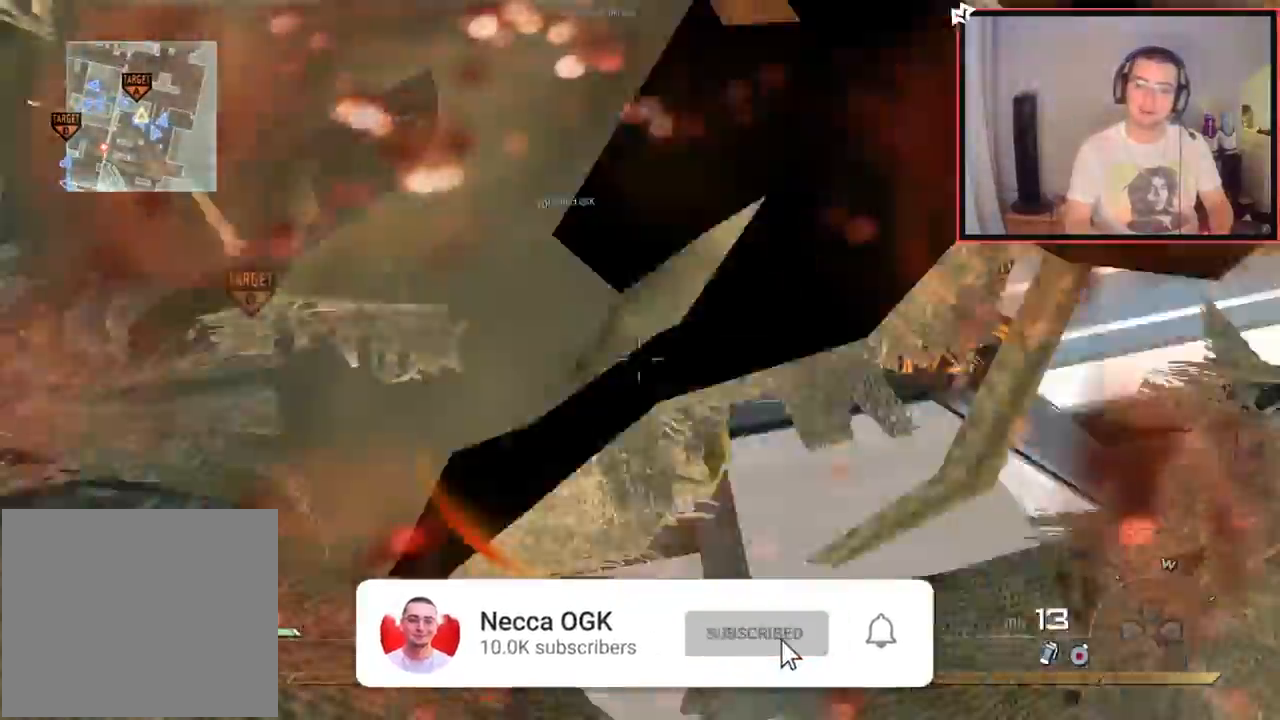
{"buttons": [], "left_stick": "up", "right_stick": "center", "events": [[33, "L1", "up"]]}
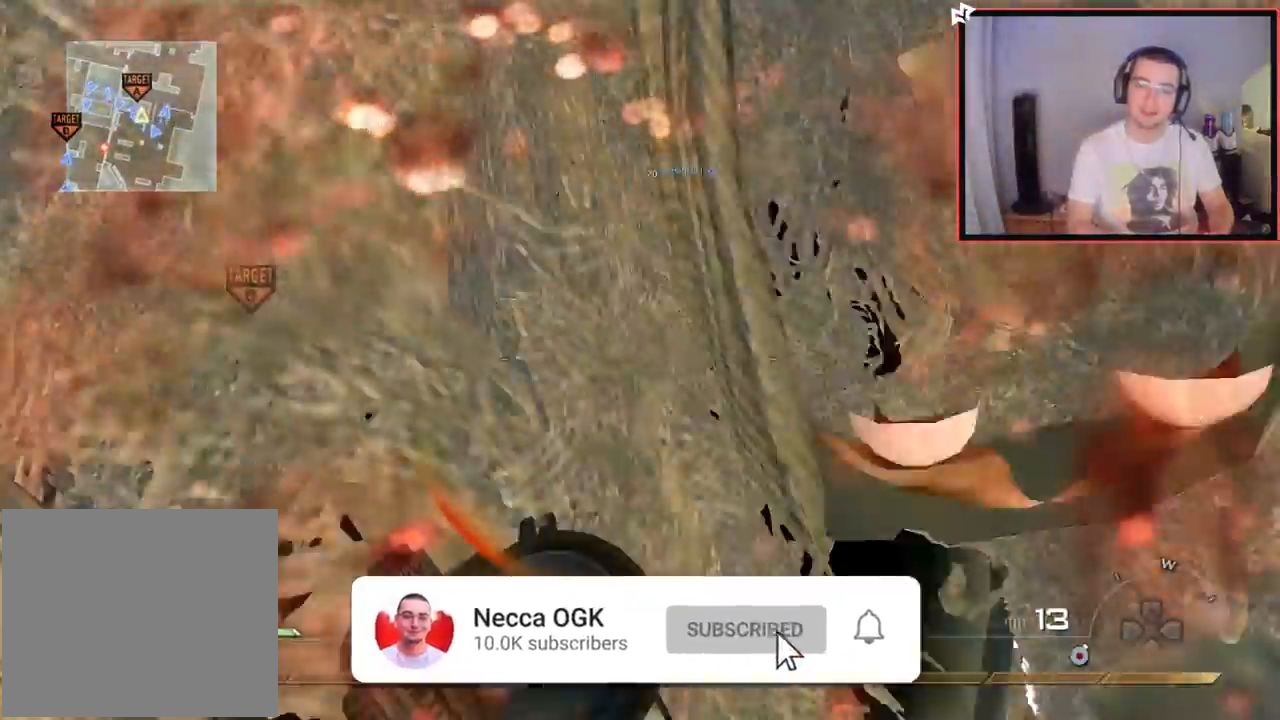
{"buttons": [], "left_stick": "up", "right_stick": "center", "events": []}
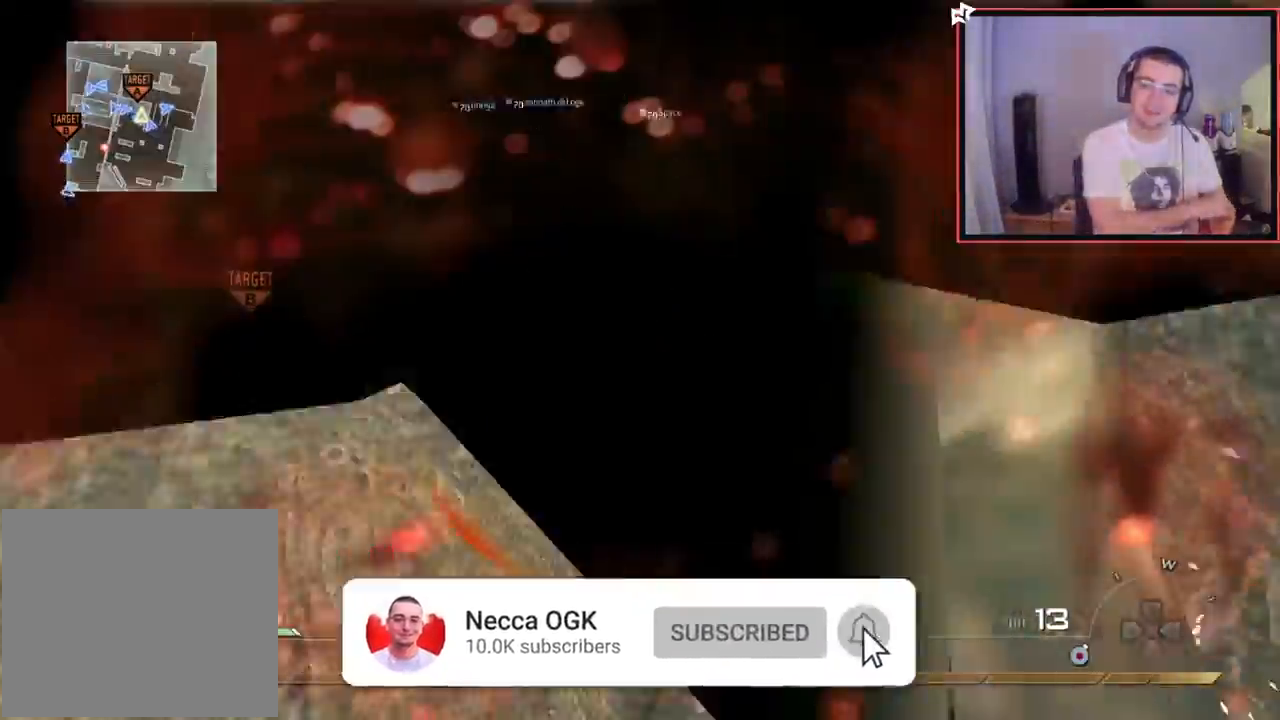
{"buttons": [], "left_stick": "up", "right_stick": "center", "events": []}
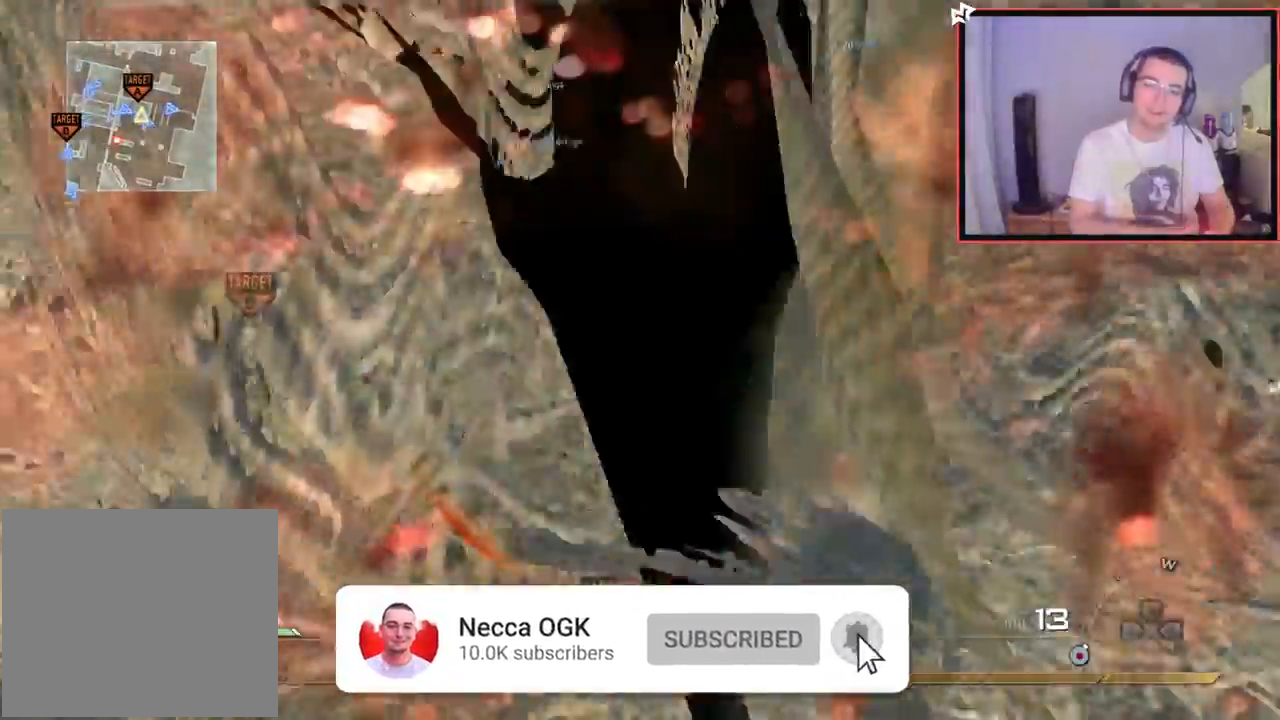
{"buttons": [], "left_stick": "up", "right_stick": "down", "events": [[467, "right_stick", "down"]]}
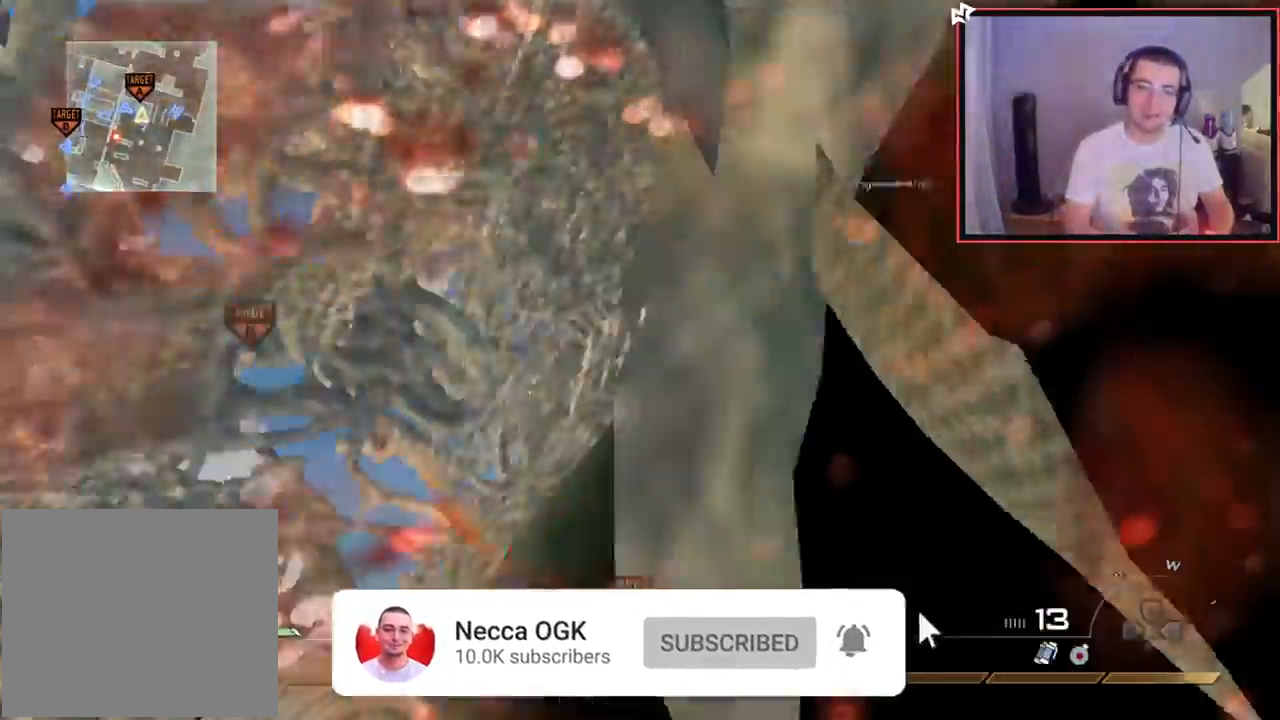
{"buttons": [], "left_stick": "up", "right_stick": "up", "events": [[167, "right_stick", "center"], [333, "right_stick", "down-left"], [500, "right_stick", "up"]]}
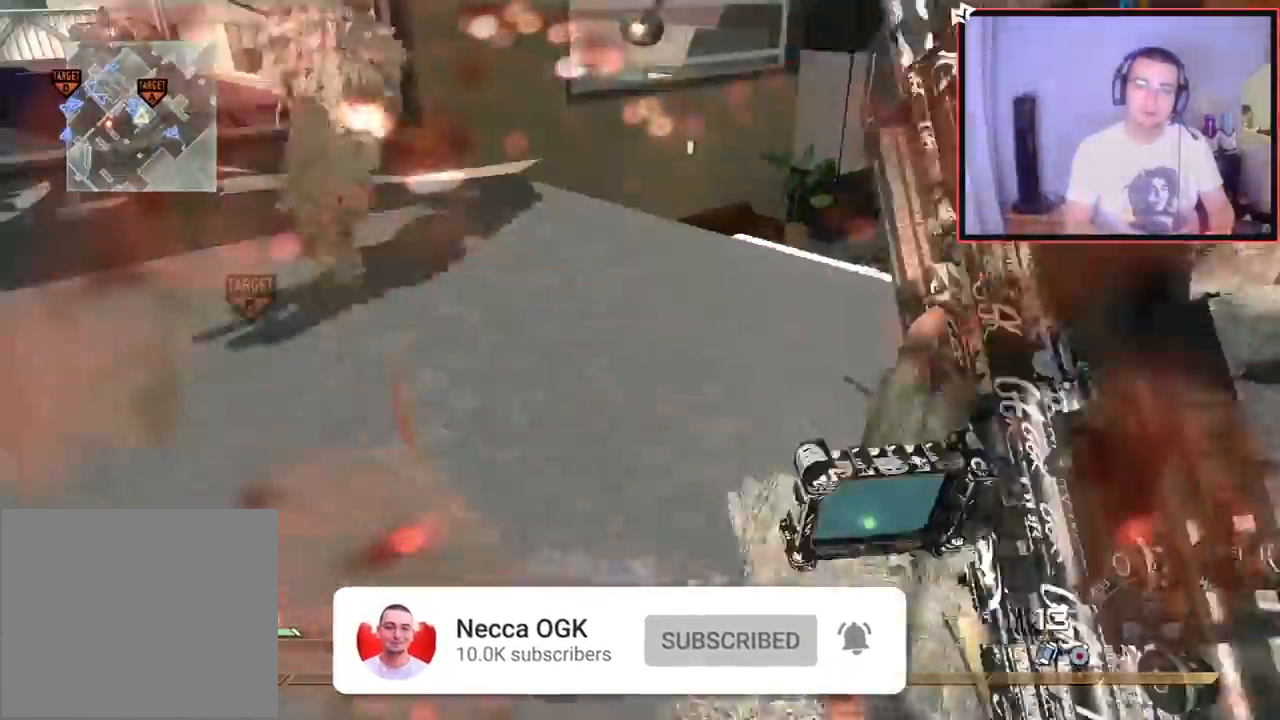
{"buttons": [], "left_stick": "down-right", "right_stick": "center", "events": [[34, "right_stick", "center"], [67, "TRIANGLE", "down"], [134, "TRIANGLE", "up"], [184, "right_stick", "left"], [200, "TRIANGLE", "down"], [267, "TRIANGLE", "up"], [351, "left_stick", "right"], [401, "R2", "down"], [417, "SQUARE", "down"], [417, "left_stick", "down-right"], [434, "right_stick", "center"], [484, "SQUARE", "up"], [501, "R2", "up"]]}
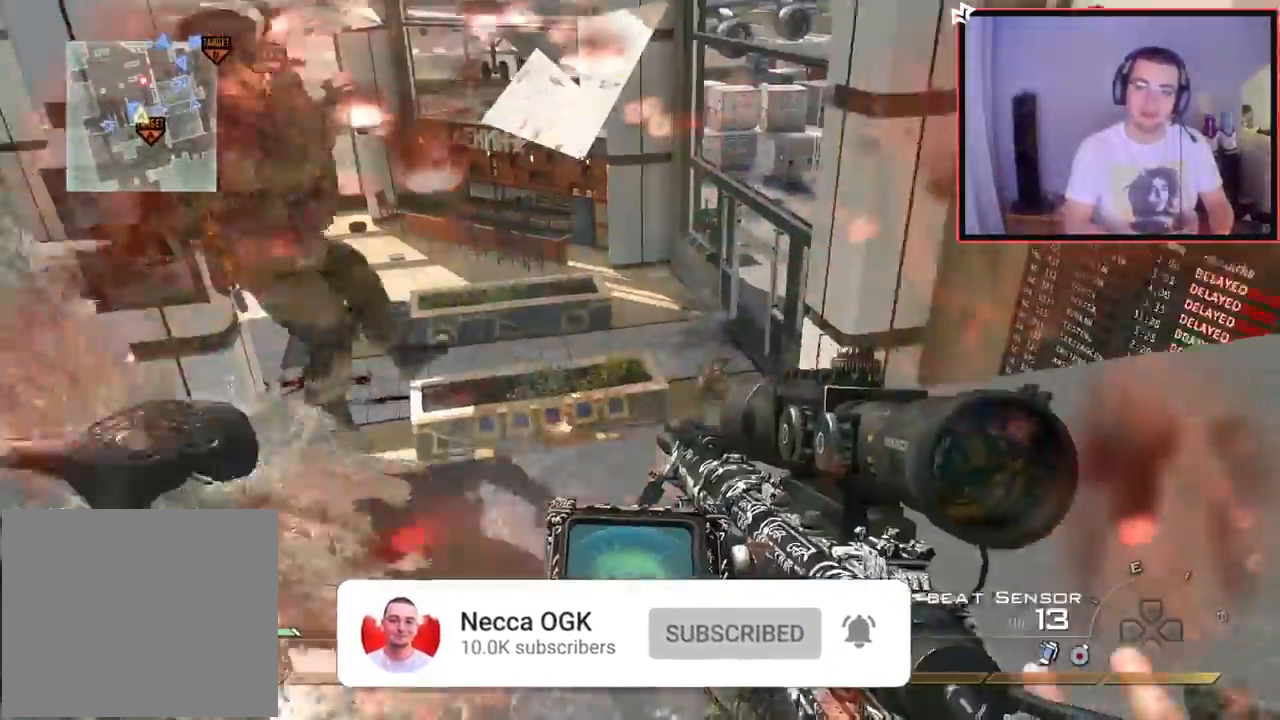
{"buttons": ["TRIANGLE"], "left_stick": "up", "right_stick": "center", "events": [[133, "right_stick", "up-left"], [217, "left_stick", "left"], [267, "right_stick", "center"], [333, "TRIANGLE", "down"], [400, "TRIANGLE", "up"], [450, "TRIANGLE", "down"], [467, "left_stick", "up"]]}
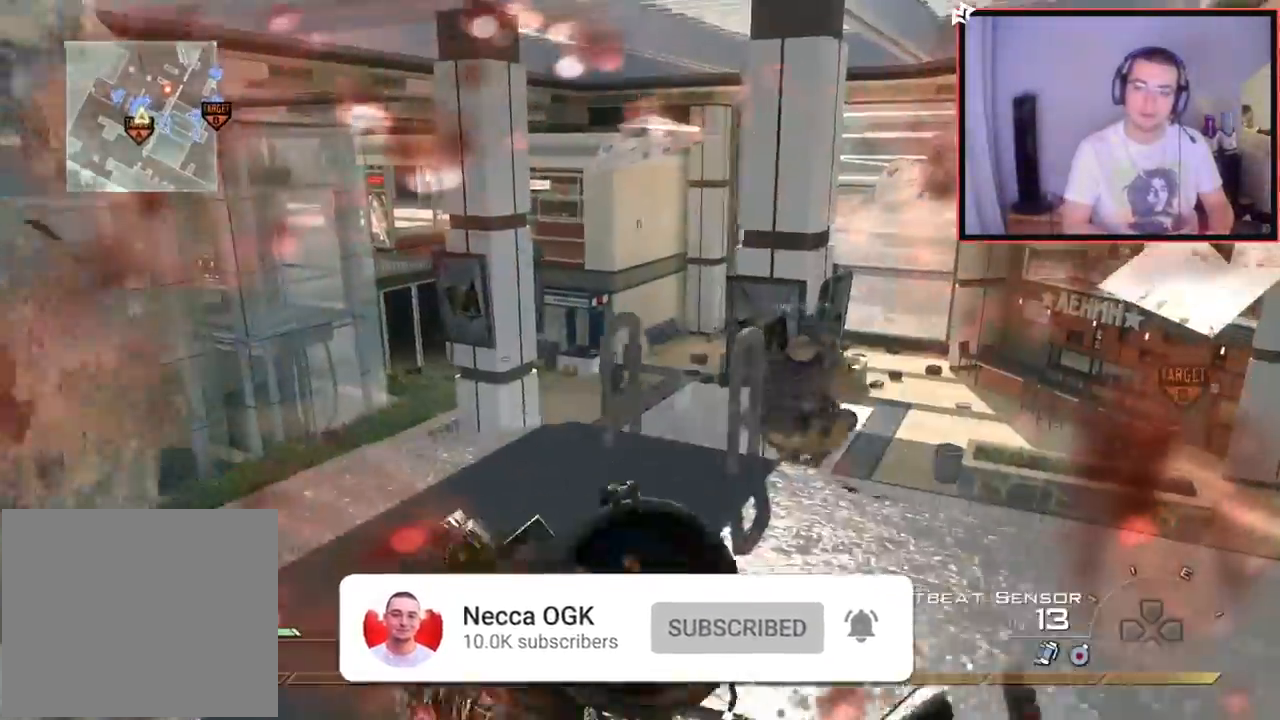
{"buttons": [], "left_stick": "up-right", "right_stick": "center", "events": [[17, "TRIANGLE", "up"], [50, "left_stick", "right"], [117, "right_stick", "right"], [150, "left_stick", "up-right"], [234, "L3", "down"], [301, "right_stick", "center"], [417, "L3", "up"]]}
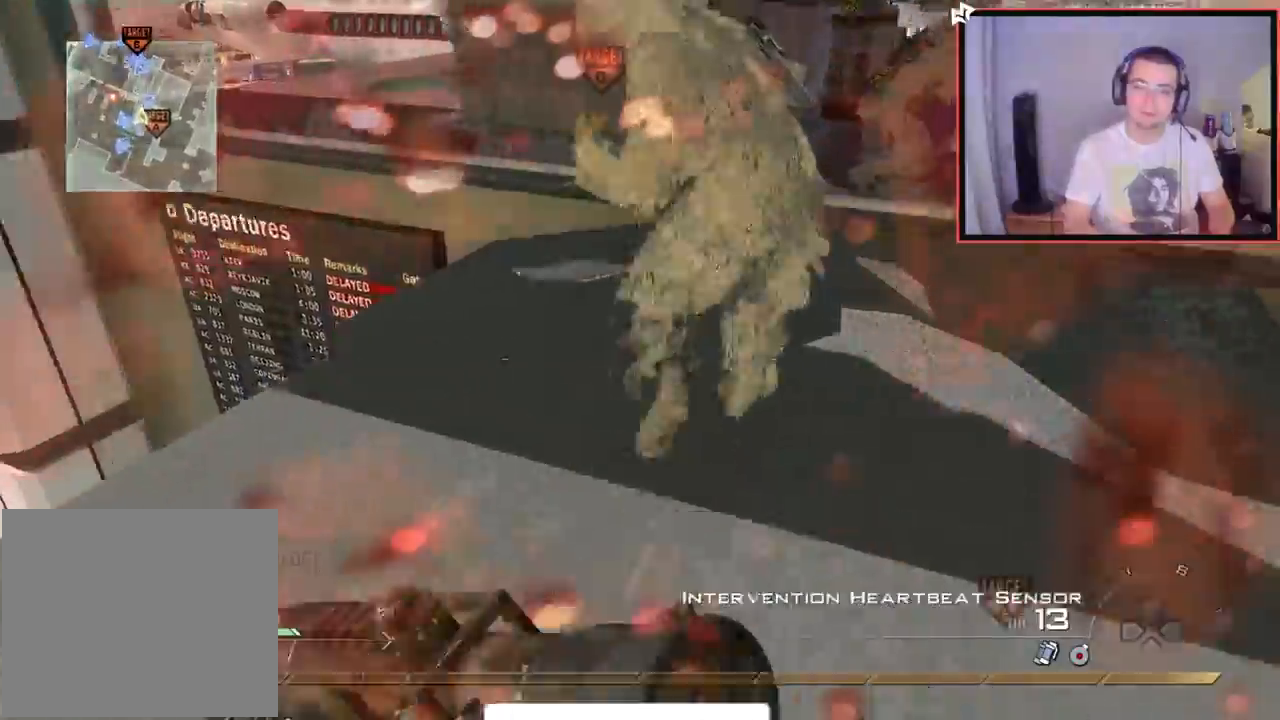
{"buttons": [], "left_stick": "up-right", "right_stick": "center", "events": [[267, "right_stick", "left"], [434, "right_stick", "center"]]}
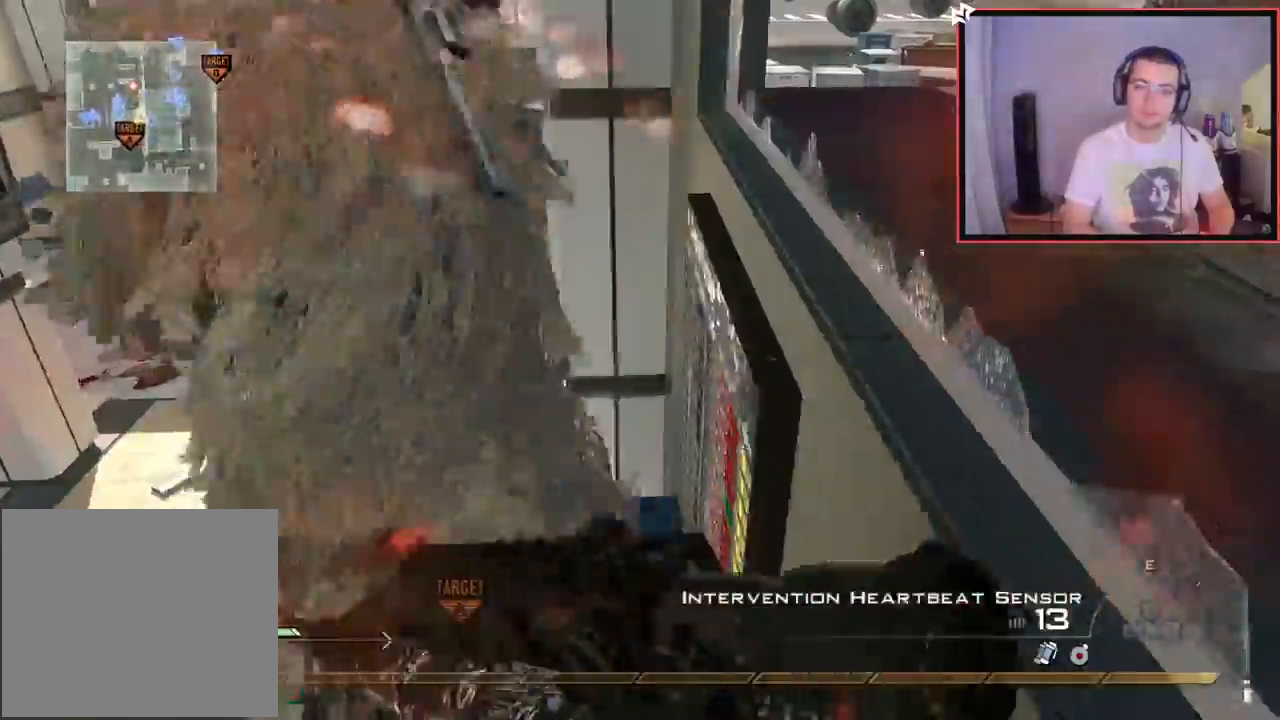
{"buttons": [], "left_stick": "up-right", "right_stick": "up-right", "events": [[34, "TRIANGLE", "down"], [100, "TRIANGLE", "up"], [150, "TRIANGLE", "down"], [234, "TRIANGLE", "up"], [401, "right_stick", "up-right"]]}
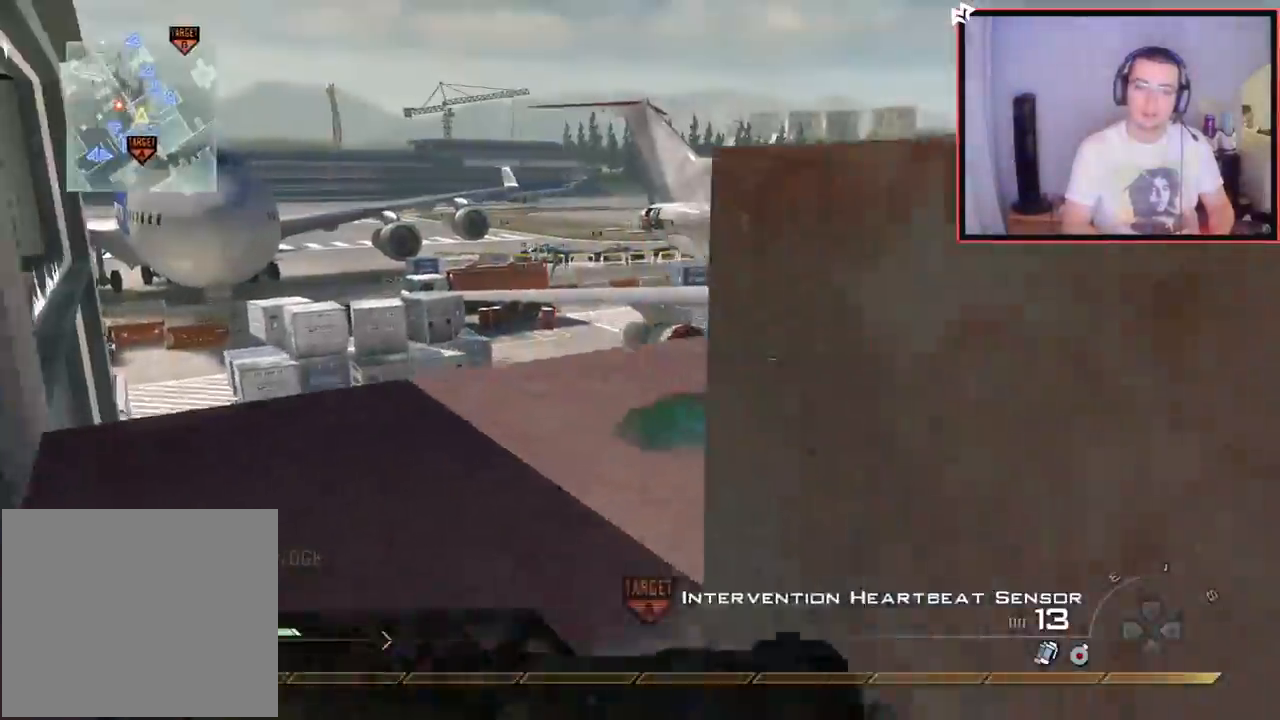
{"buttons": [], "left_stick": "up-right", "right_stick": "center", "events": [[16, "right_stick", "center"], [100, "TRIANGLE", "down"], [150, "TRIANGLE", "up"], [217, "TRIANGLE", "down"], [300, "TRIANGLE", "up"]]}
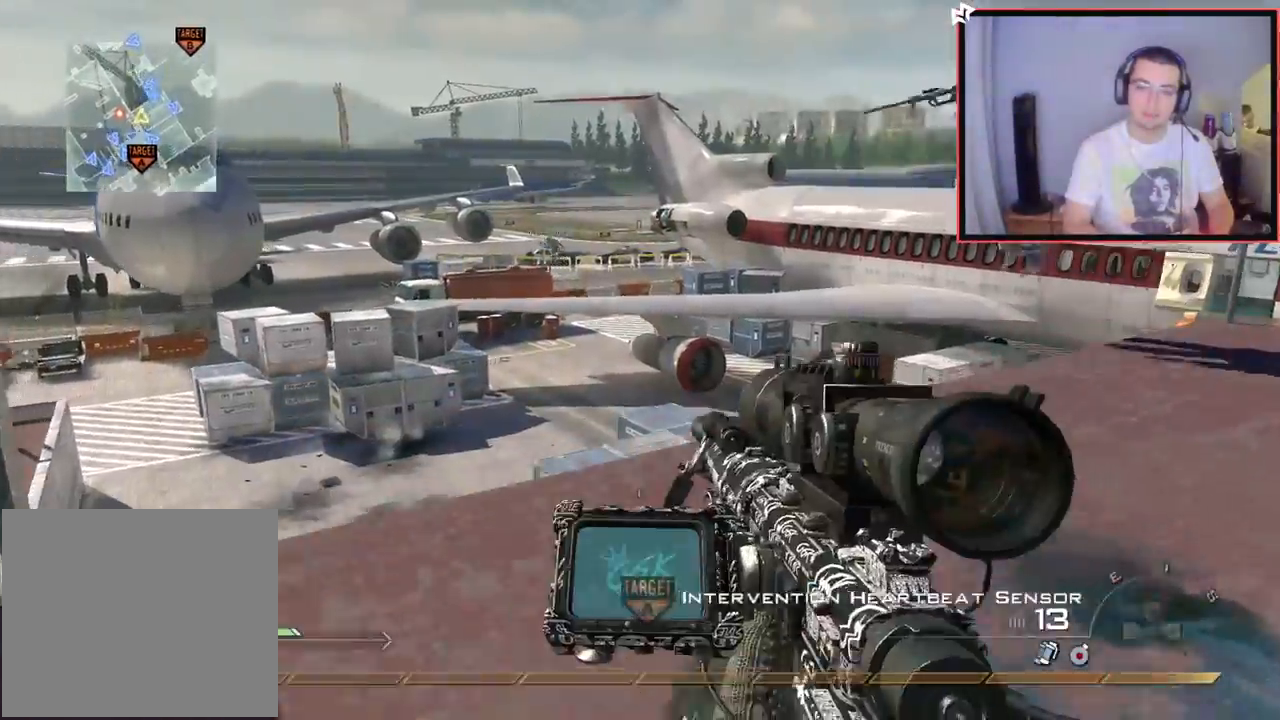
{"buttons": [], "left_stick": "center", "right_stick": "right", "events": [[84, "left_stick", "up"], [117, "right_stick", "right"], [150, "R3", "down"], [334, "left_stick", "center"], [384, "R3", "up"]]}
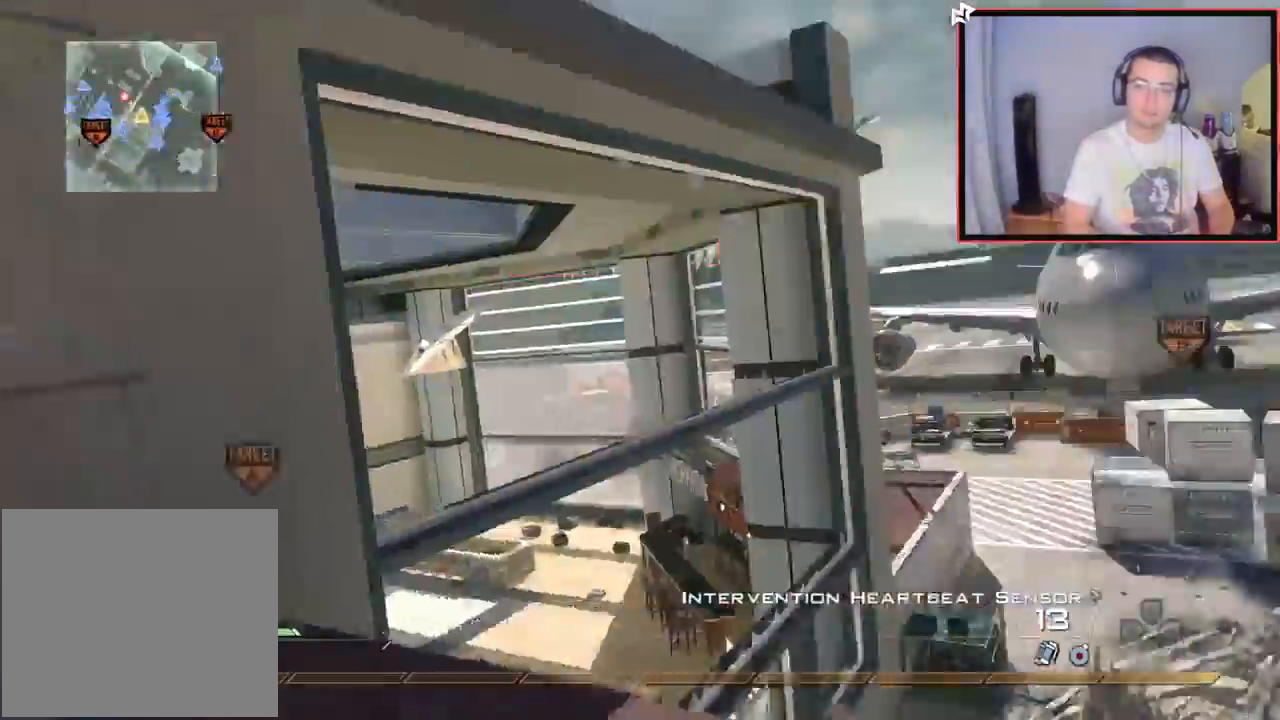
{"buttons": [], "left_stick": "center", "right_stick": "right", "events": [[83, "left_stick", "up"], [100, "right_stick", "center"], [183, "L3", "down"], [267, "right_stick", "right"], [333, "CROSS", "down"], [384, "L3", "up"], [450, "CROSS", "up"], [500, "left_stick", "center"]]}
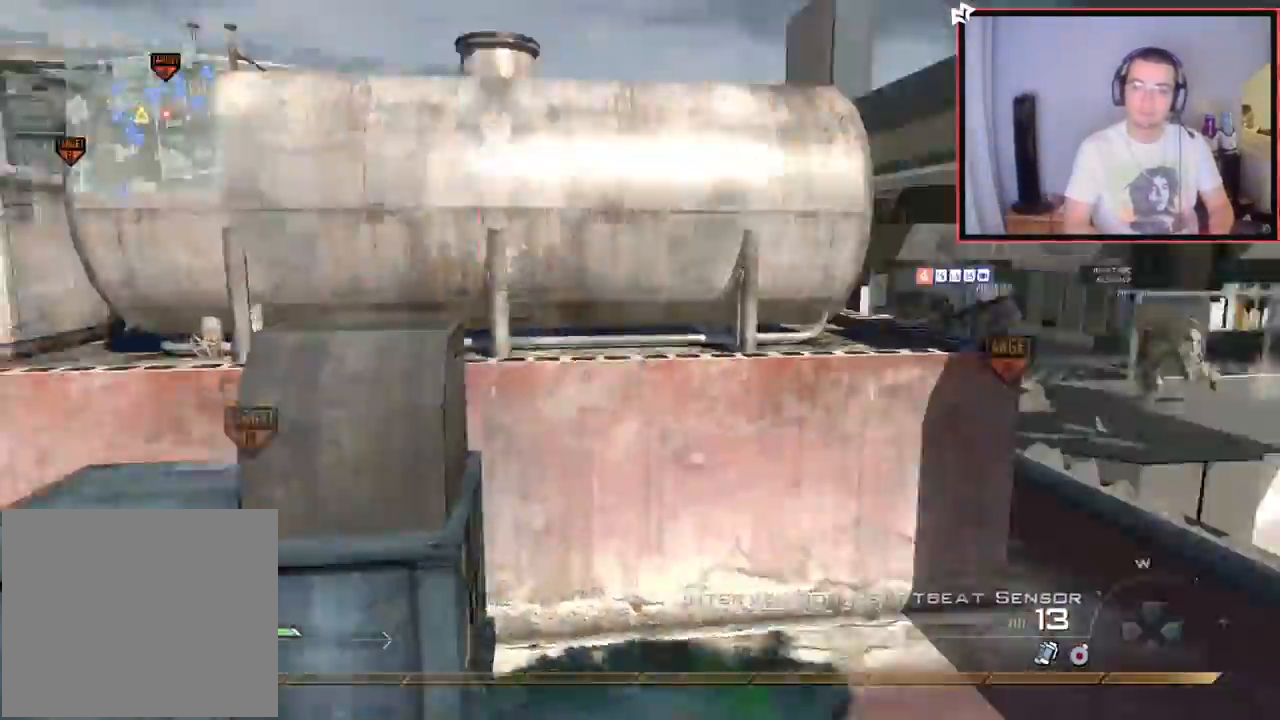
{"buttons": ["R2"], "left_stick": "up-right", "right_stick": "center", "events": [[17, "SQUARE", "down"], [167, "SQUARE", "up"], [184, "L2", "down"], [217, "left_stick", "up-right"], [384, "R2", "down"], [401, "SQUARE", "down"], [434, "right_stick", "center"], [501, "L2", "up"], [501, "SQUARE", "up"]]}
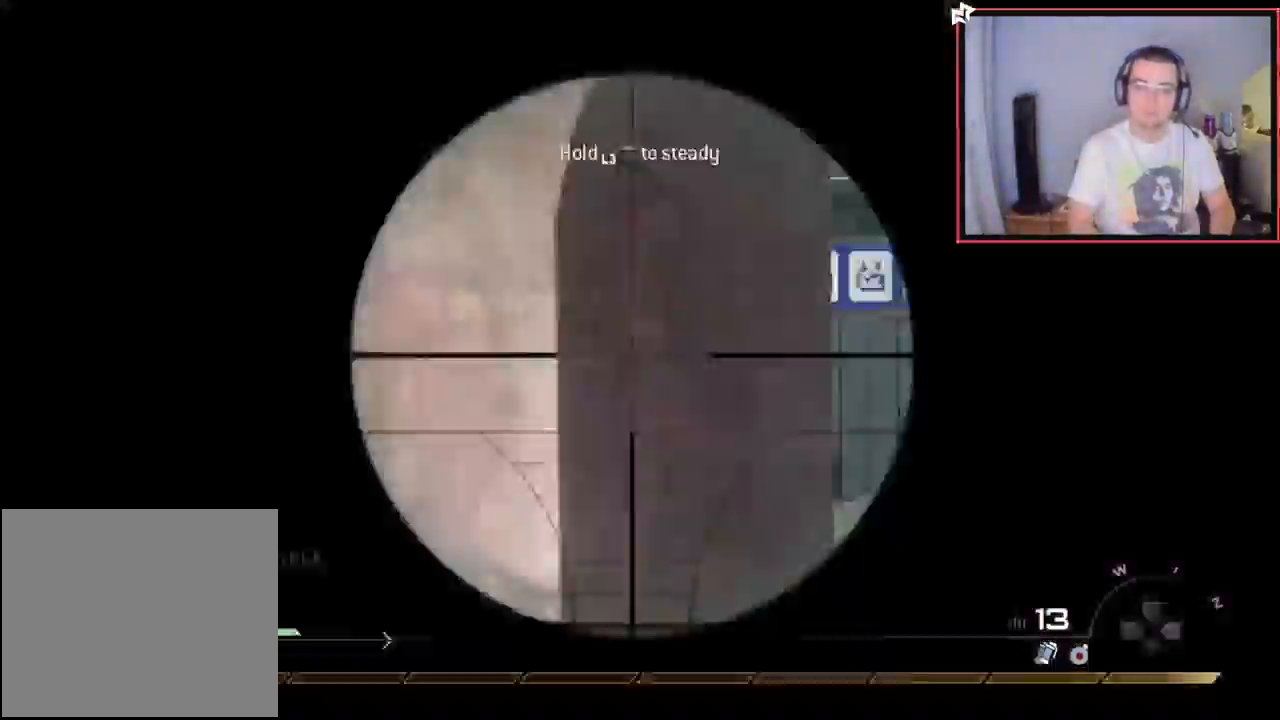
{"buttons": [], "left_stick": "down-left", "right_stick": "right", "events": [[16, "R2", "up"], [16, "right_stick", "right"], [33, "left_stick", "center"], [267, "TRIANGLE", "down"], [317, "TRIANGLE", "up"], [384, "TRIANGLE", "down"], [400, "left_stick", "down-left"], [467, "TRIANGLE", "up"]]}
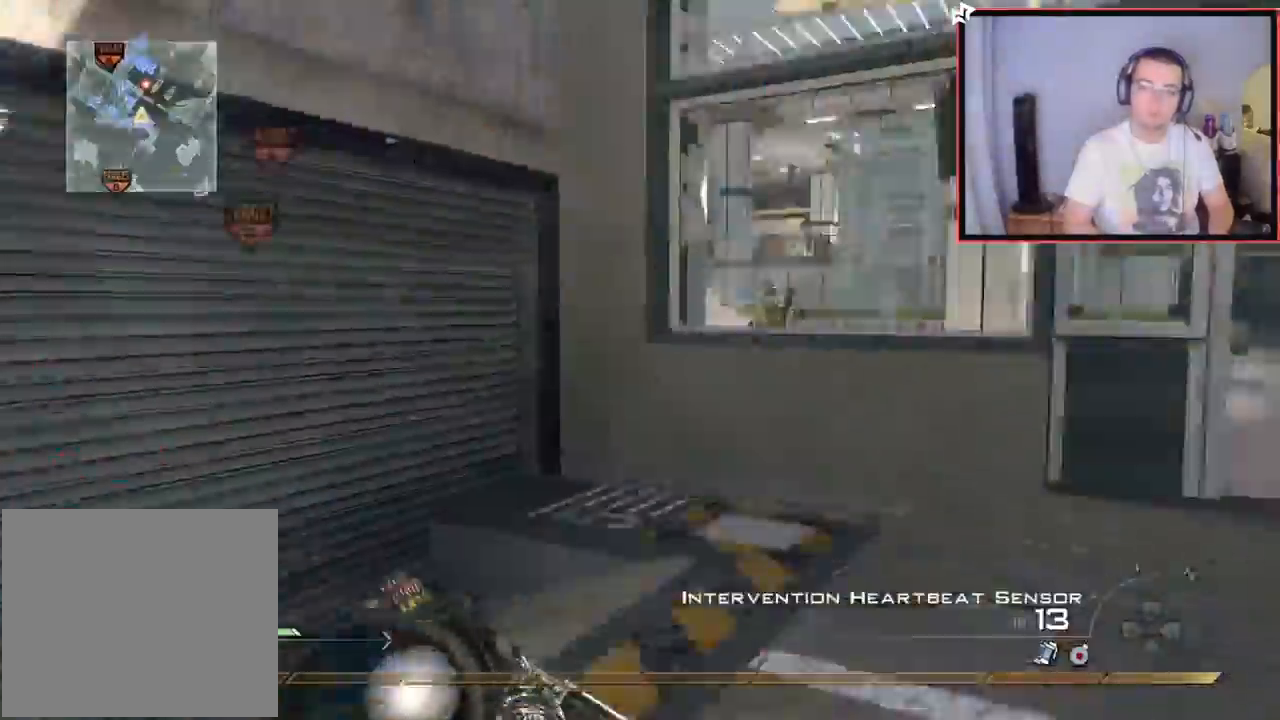
{"buttons": ["R2"], "left_stick": "down-left", "right_stick": "center", "events": [[17, "R2", "down"], [17, "right_stick", "center"], [34, "SQUARE", "down"], [100, "CIRCLE", "down"], [217, "SQUARE", "up"], [501, "CIRCLE", "up"]]}
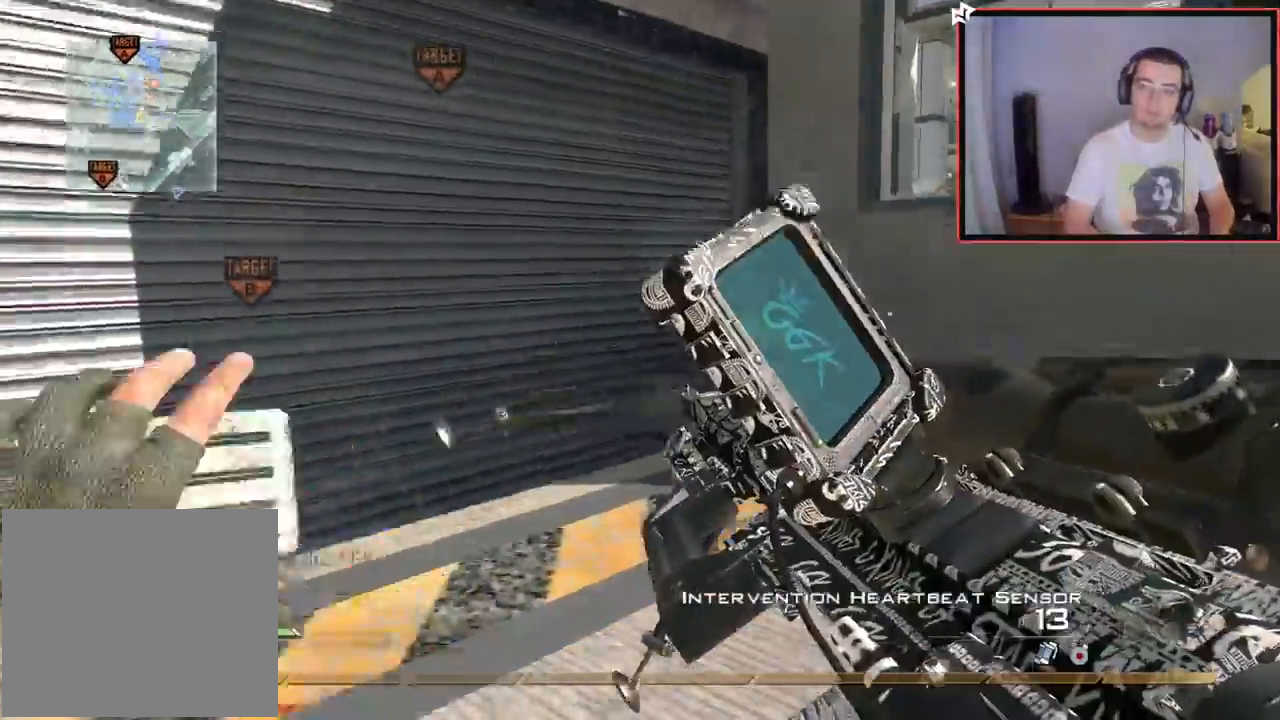
{"buttons": ["TRIANGLE"], "left_stick": "up-left", "right_stick": "center", "events": [[33, "R2", "up"], [50, "CROSS", "down"], [150, "CROSS", "up"], [233, "left_stick", "left"], [233, "right_stick", "left"], [367, "left_stick", "up-left"], [400, "TRIANGLE", "down"], [417, "right_stick", "center"]]}
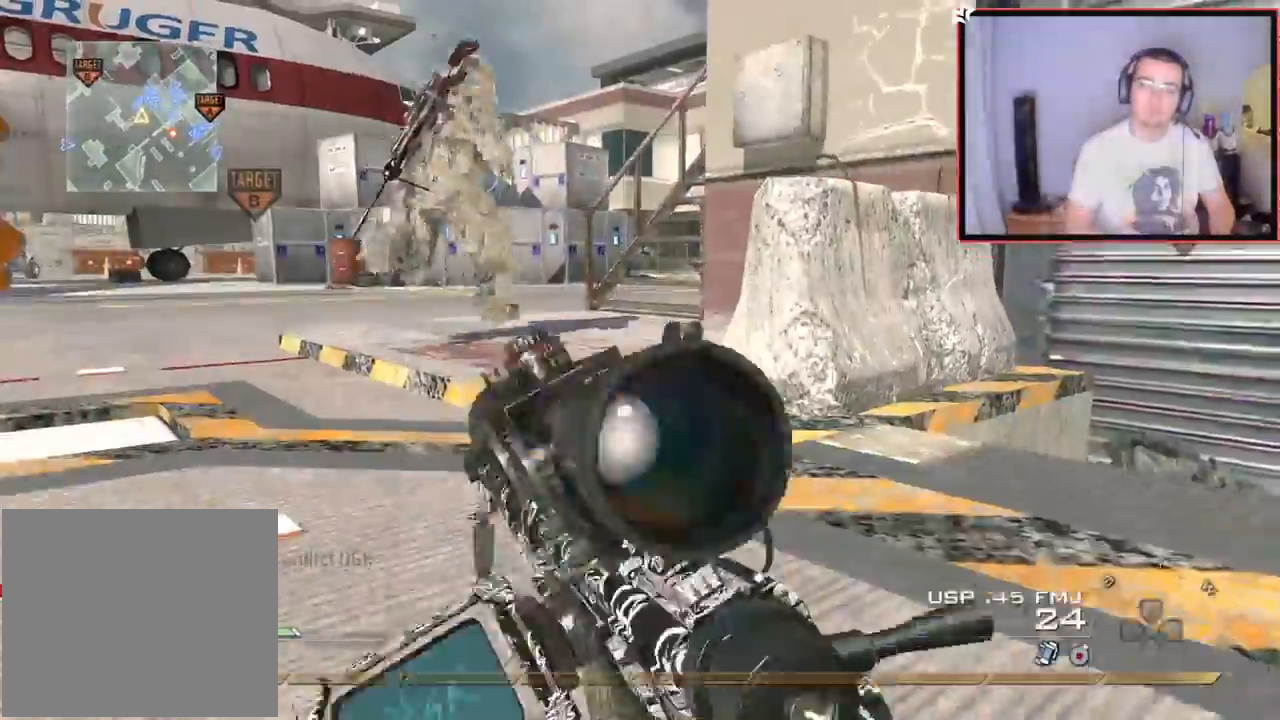
{"buttons": [], "left_stick": "up-left", "right_stick": "center", "events": [[17, "L3", "down"], [17, "TRIANGLE", "up"], [217, "TRIANGLE", "down"], [301, "L3", "up"], [317, "TRIANGLE", "up"]]}
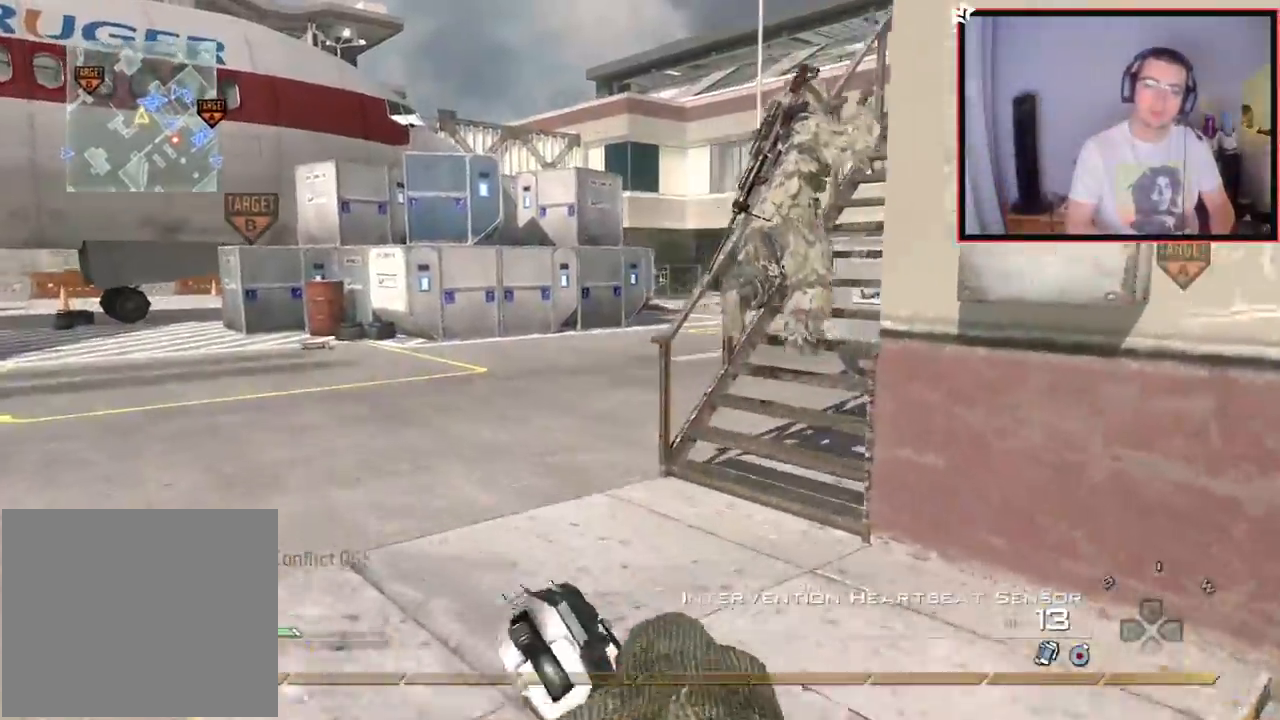
{"buttons": ["TRIANGLE"], "left_stick": "up", "right_stick": "center", "events": [[33, "right_stick", "right"], [200, "left_stick", "up"], [200, "right_stick", "center"], [333, "TRIANGLE", "down"], [417, "TRIANGLE", "up"], [467, "TRIANGLE", "down"]]}
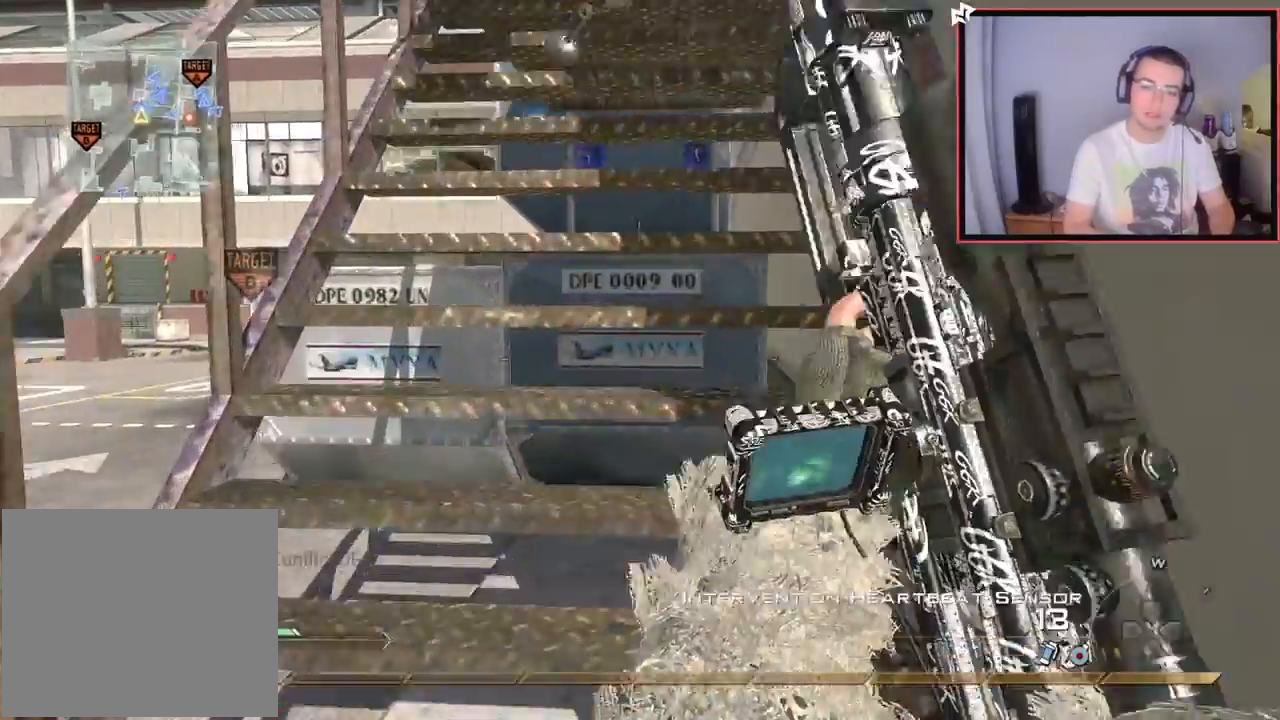
{"buttons": ["CROSS"], "left_stick": "center", "right_stick": "center", "events": [[50, "TRIANGLE", "up"], [200, "left_stick", "center"], [367, "CROSS", "down"]]}
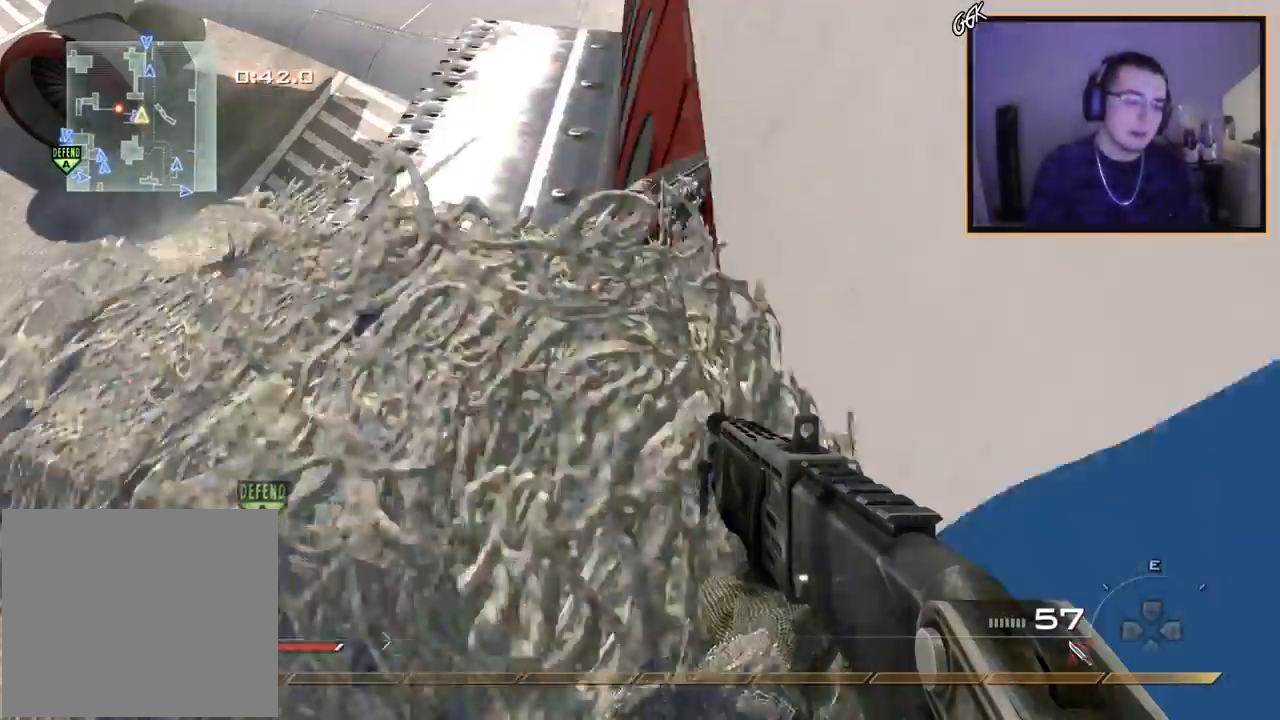
{"buttons": [], "left_stick": "center", "right_stick": "center", "events": [[50, "left_stick", "up-right"], [117, "CROSS", "up"], [350, "left_stick", "center"]]}
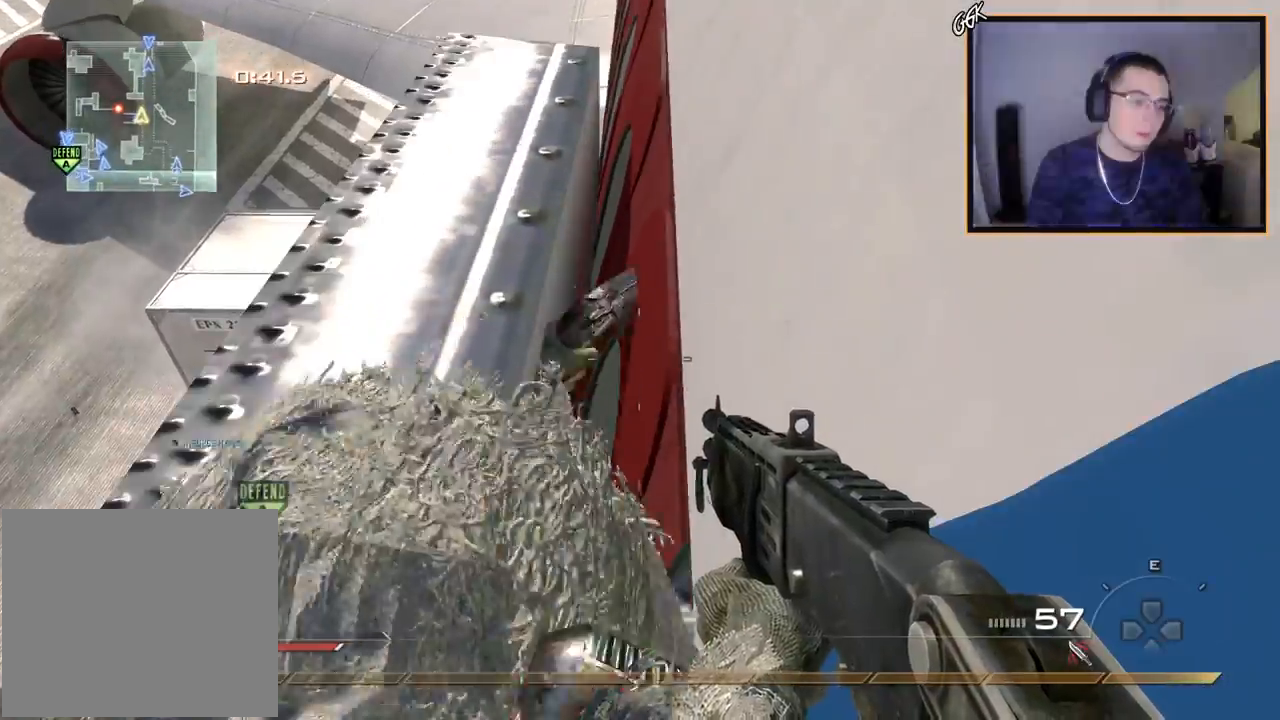
{"buttons": [], "left_stick": "center", "right_stick": "center", "events": [[200, "right_stick", "right"], [401, "right_stick", "center"]]}
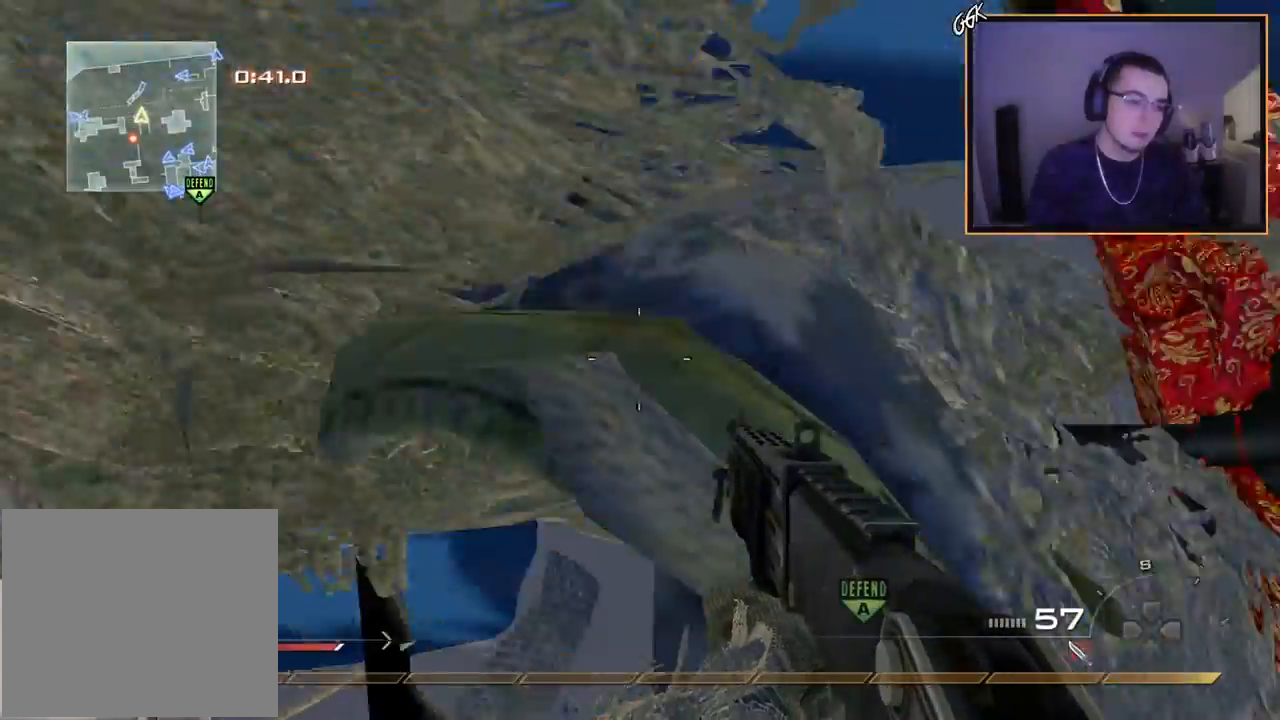
{"buttons": [], "left_stick": "center", "right_stick": "center", "events": [[16, "CROSS", "down"], [33, "left_stick", "down-left"], [167, "CROSS", "up"], [200, "left_stick", "left"], [450, "left_stick", "center"]]}